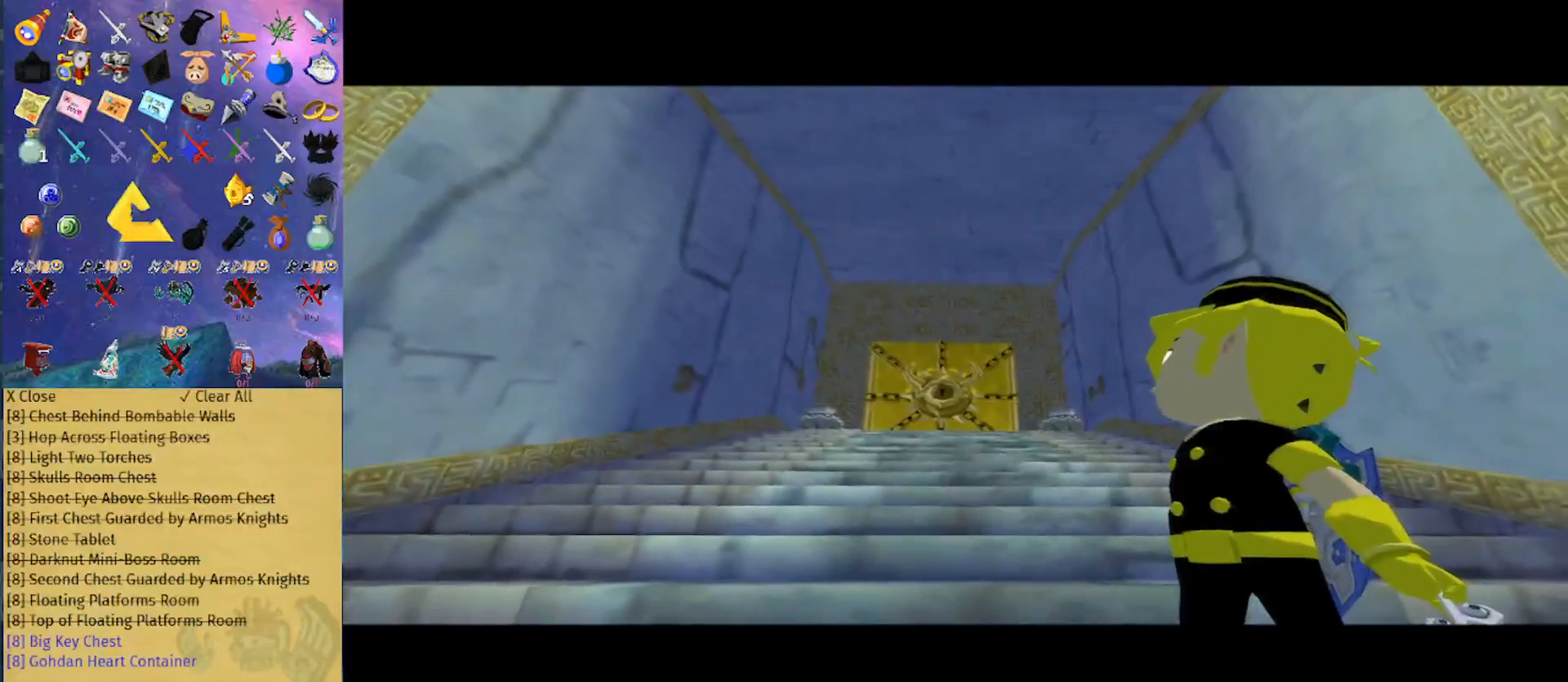
Gameplay with a controller (Nintendo layout); each line is a JSON object with the inputs held at the frame after it. "events" lists button and stick changes between this image and that frame as [ms after this image, input, new state], when the widget could be followed in between. Not read: L3 R3.
{"buttons": [], "left_stick": "center", "right_stick": "center", "events": []}
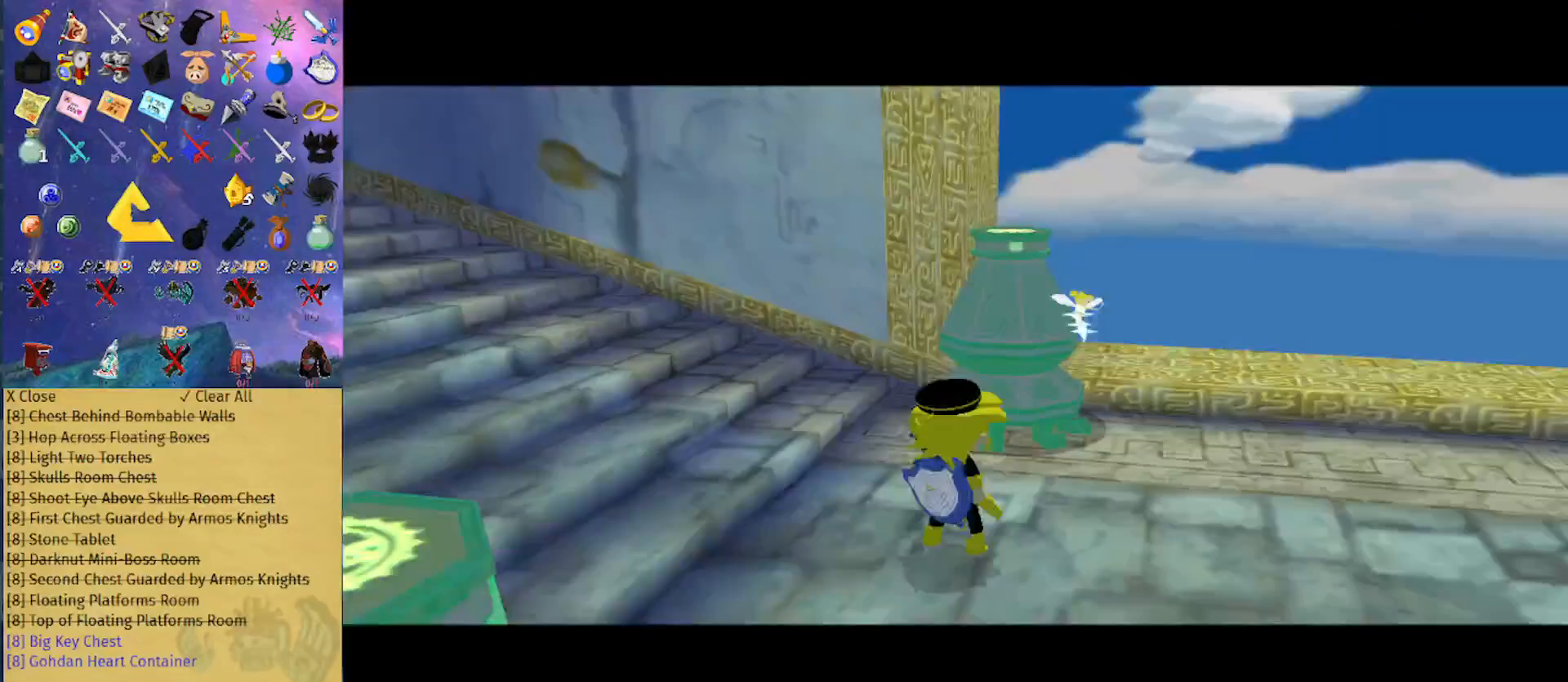
{"buttons": [], "left_stick": "down-right", "right_stick": "center", "events": [[367, "left_stick", "down"], [500, "left_stick", "down-right"]]}
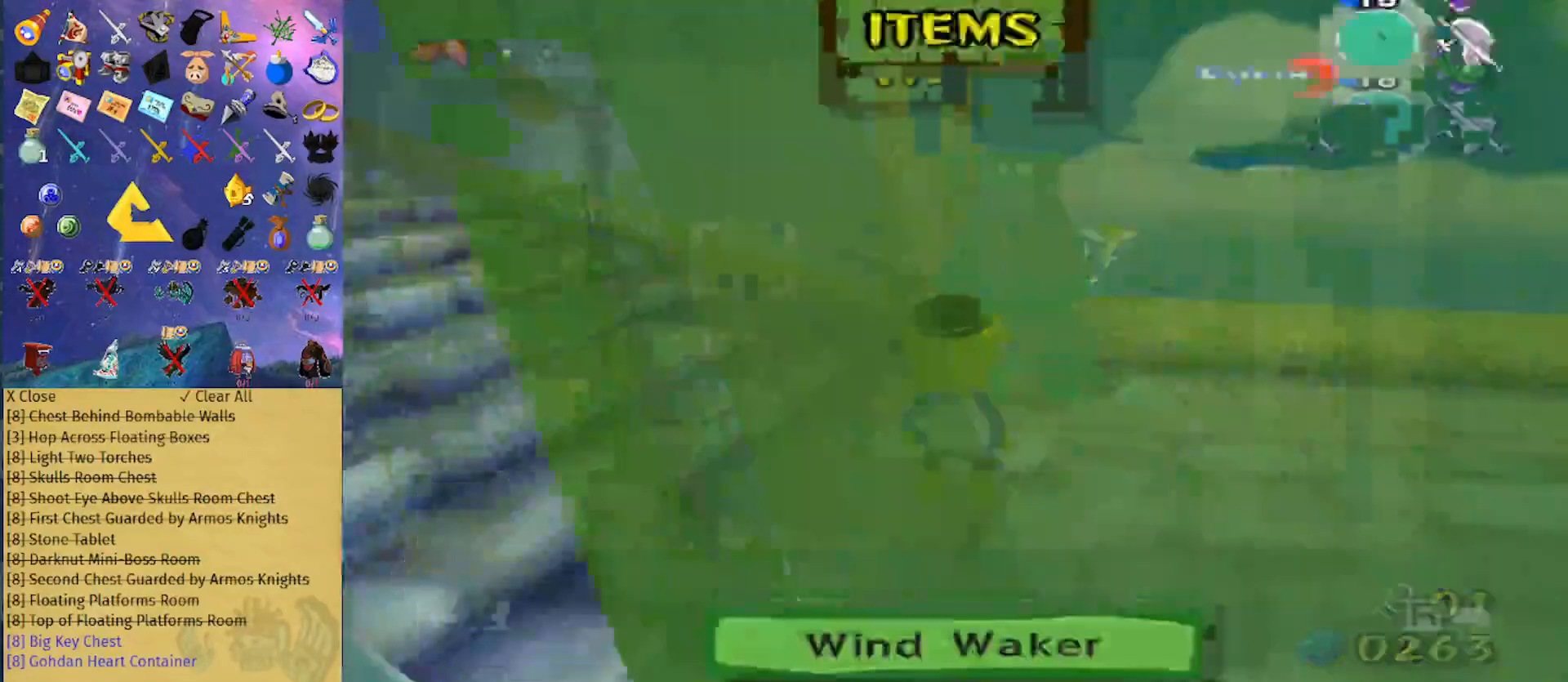
{"buttons": [], "left_stick": "center", "right_stick": "center", "events": [[367, "left_stick", "right"], [467, "left_stick", "center"]]}
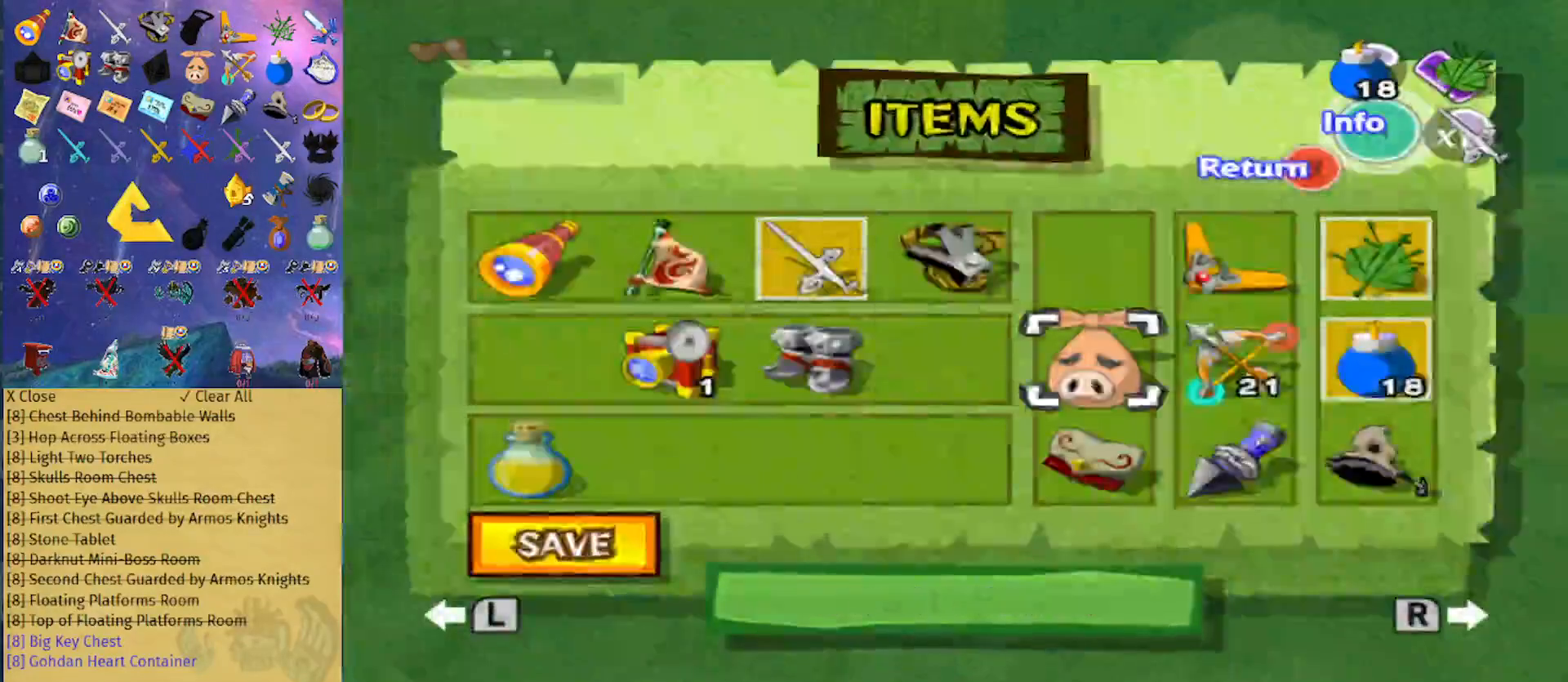
{"buttons": [], "left_stick": "right", "right_stick": "center", "events": [[300, "left_stick", "down-right"], [400, "left_stick", "down"], [500, "left_stick", "right"]]}
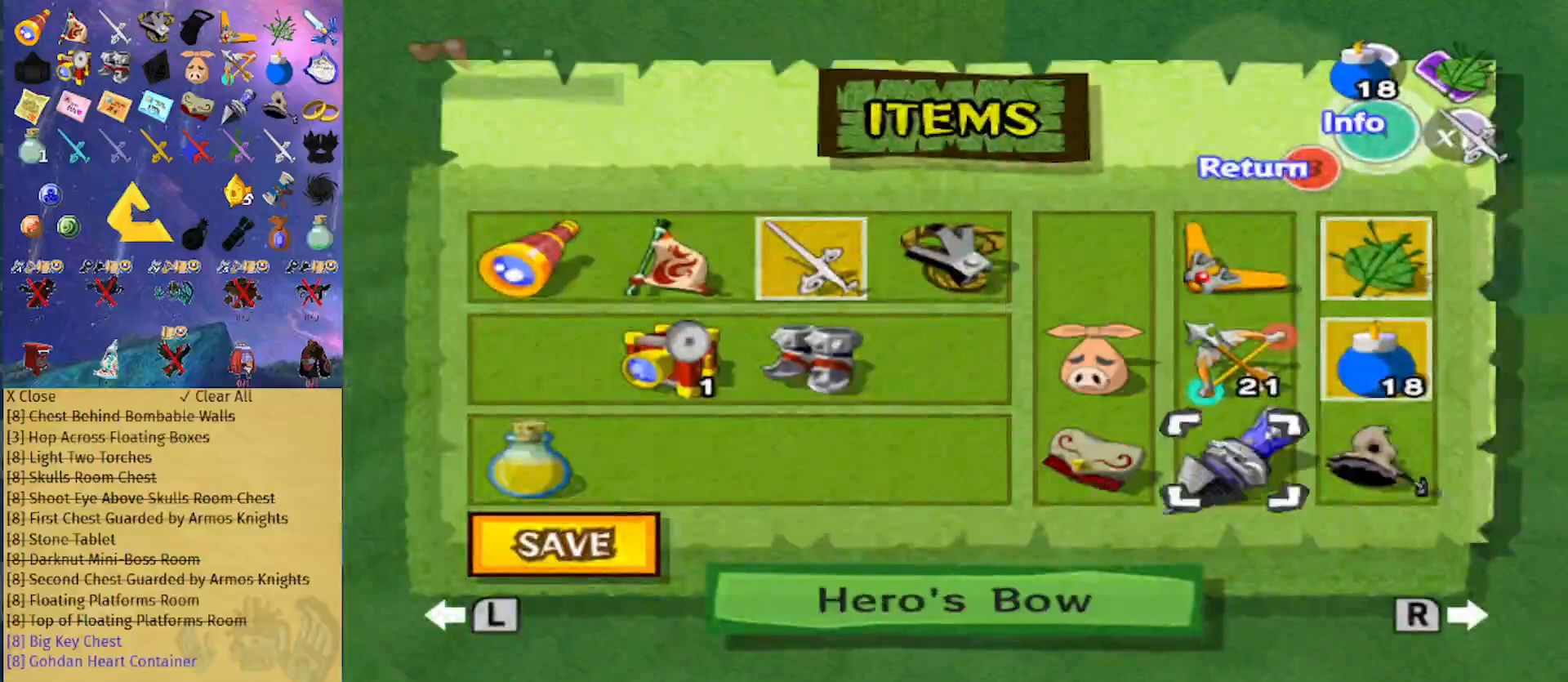
{"buttons": ["B"], "left_stick": "center", "right_stick": "center", "events": [[267, "X", "down"], [267, "left_stick", "center"], [333, "X", "up"], [433, "B", "down"]]}
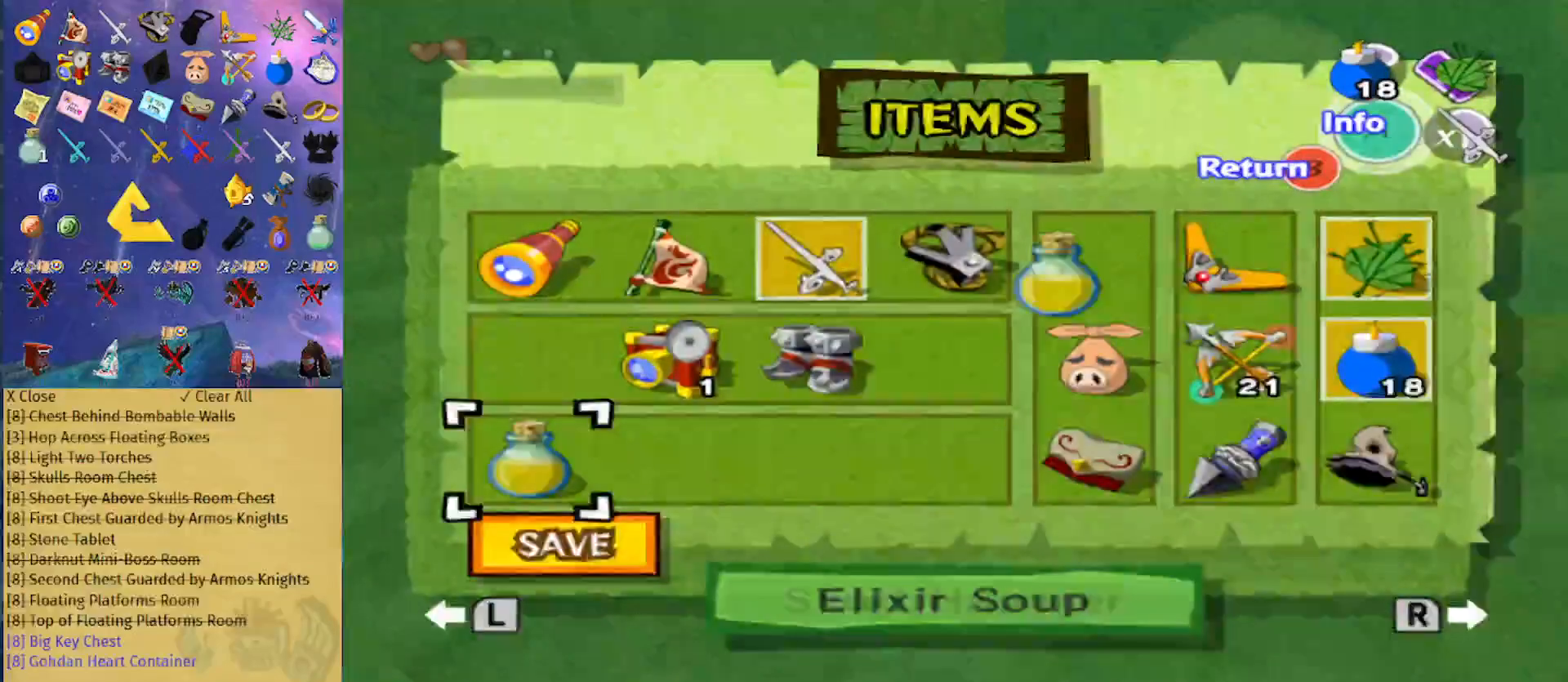
{"buttons": [], "left_stick": "center", "right_stick": "center", "events": [[33, "B", "up"]]}
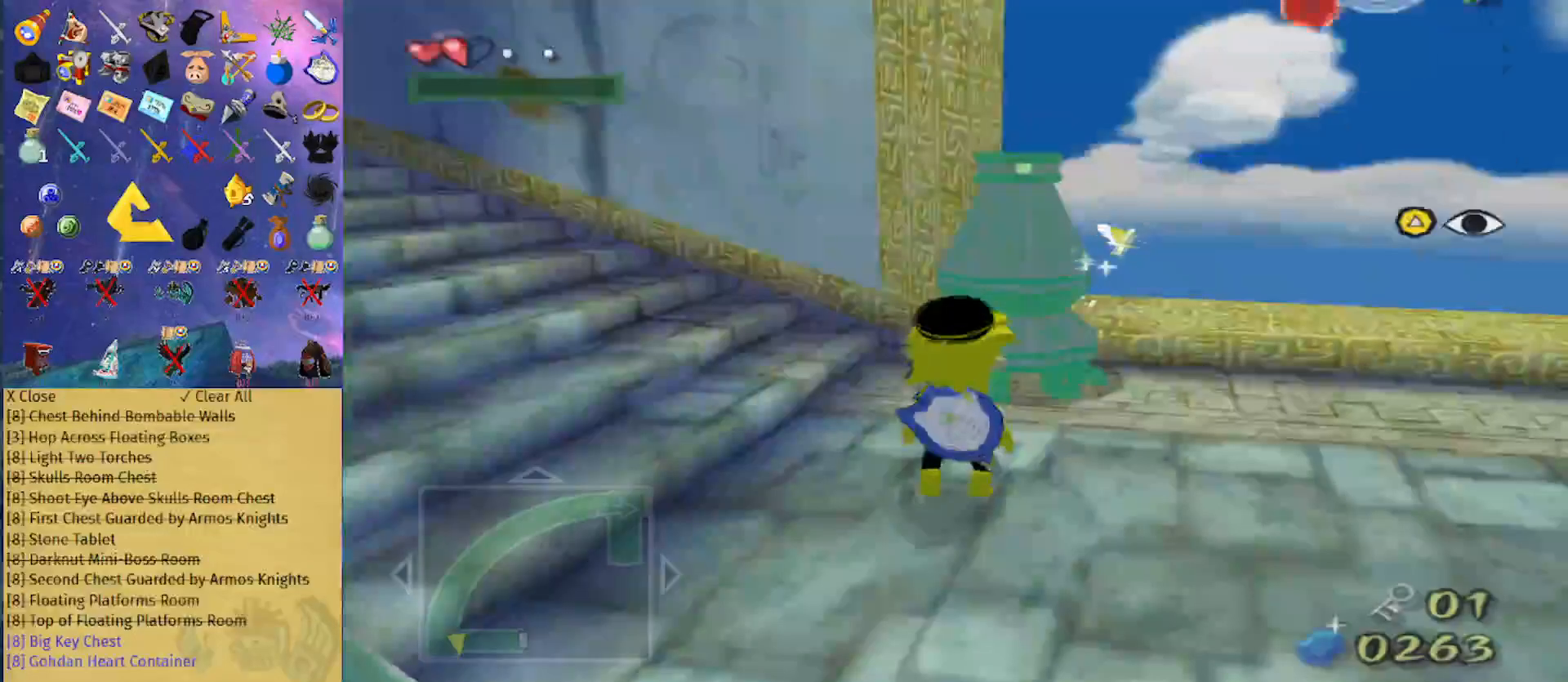
{"buttons": [], "left_stick": "center", "right_stick": "center", "events": [[100, "X", "down"], [167, "X", "up"], [200, "X", "down"], [367, "X", "up"]]}
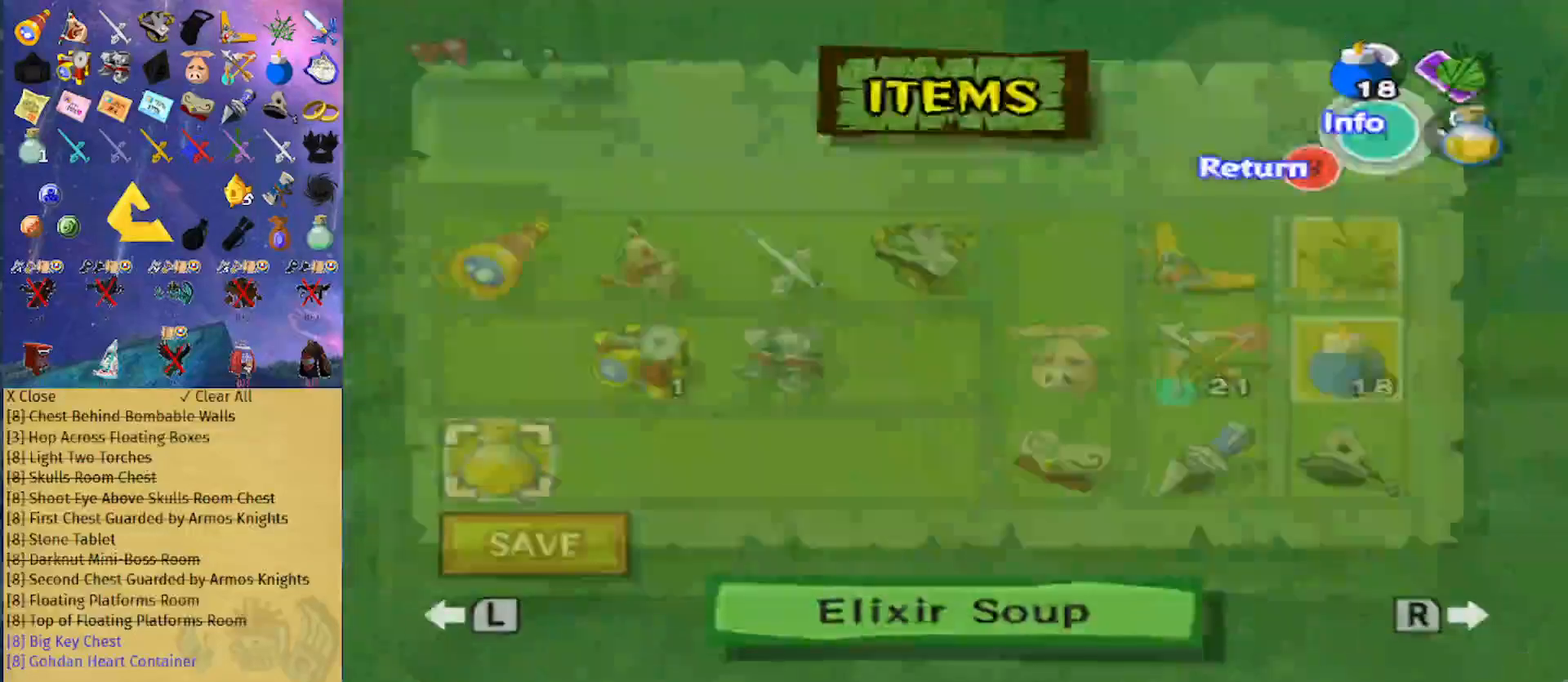
{"buttons": [], "left_stick": "center", "right_stick": "center", "events": [[233, "left_stick", "up"], [367, "left_stick", "left"], [500, "left_stick", "center"]]}
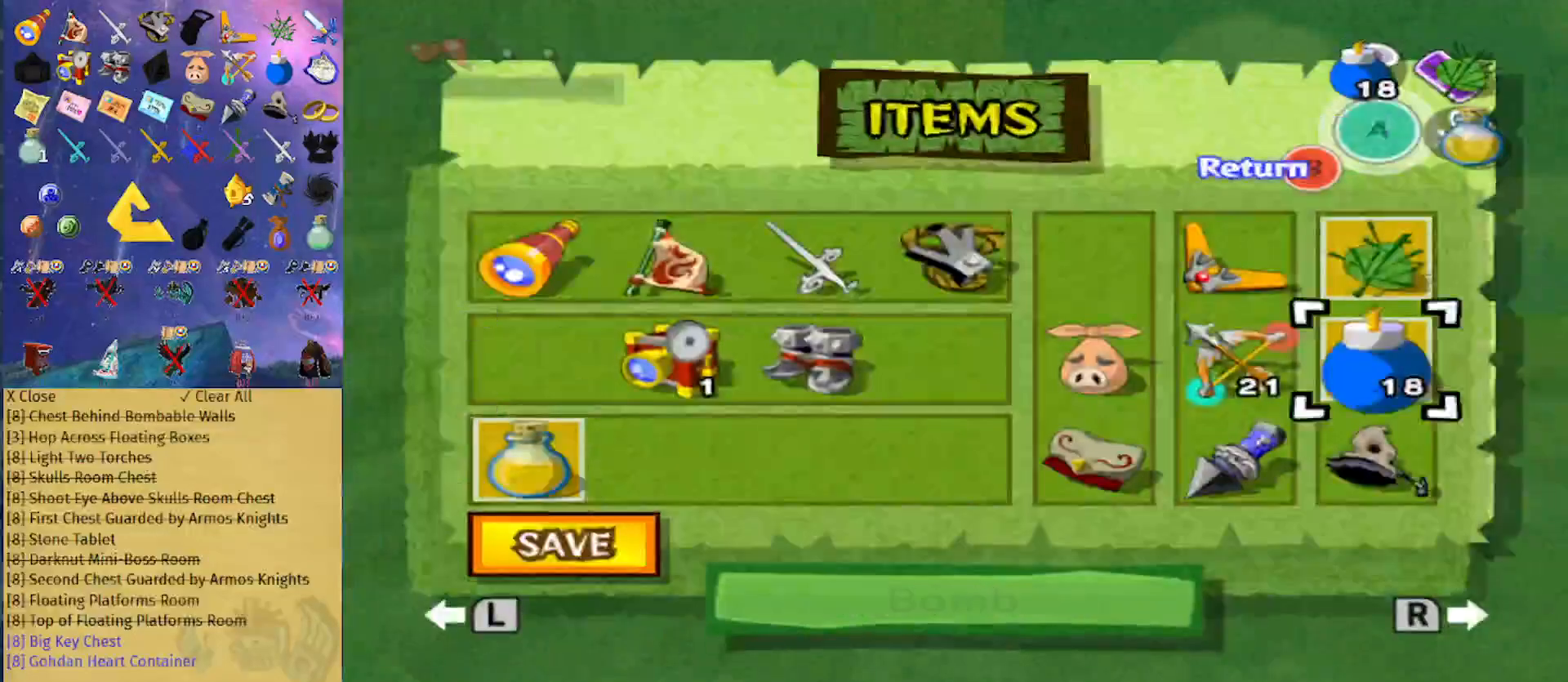
{"buttons": ["B"], "left_stick": "center", "right_stick": "center", "events": [[133, "left_stick", "left"], [267, "X", "down"], [267, "left_stick", "center"], [367, "X", "up"], [467, "B", "down"]]}
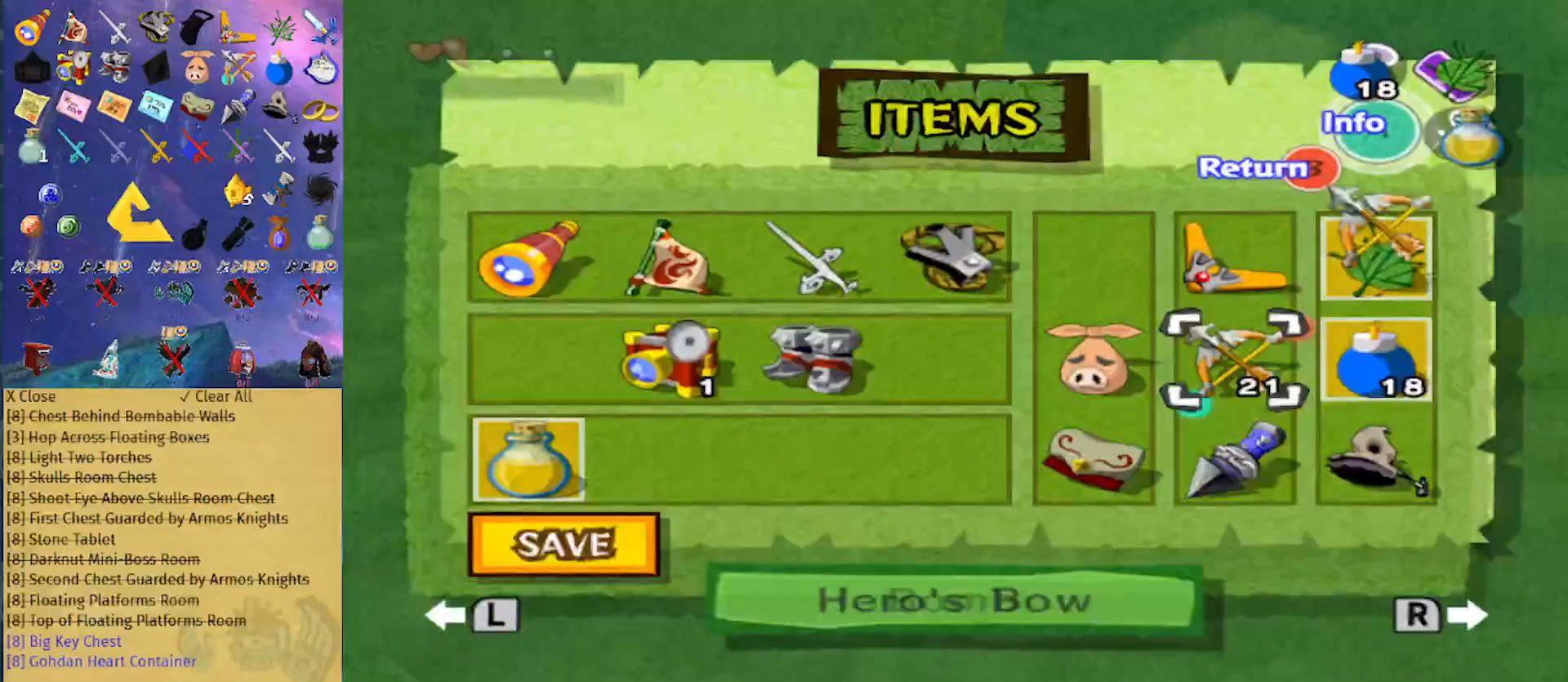
{"buttons": [], "left_stick": "center", "right_stick": "center", "events": [[133, "B", "up"]]}
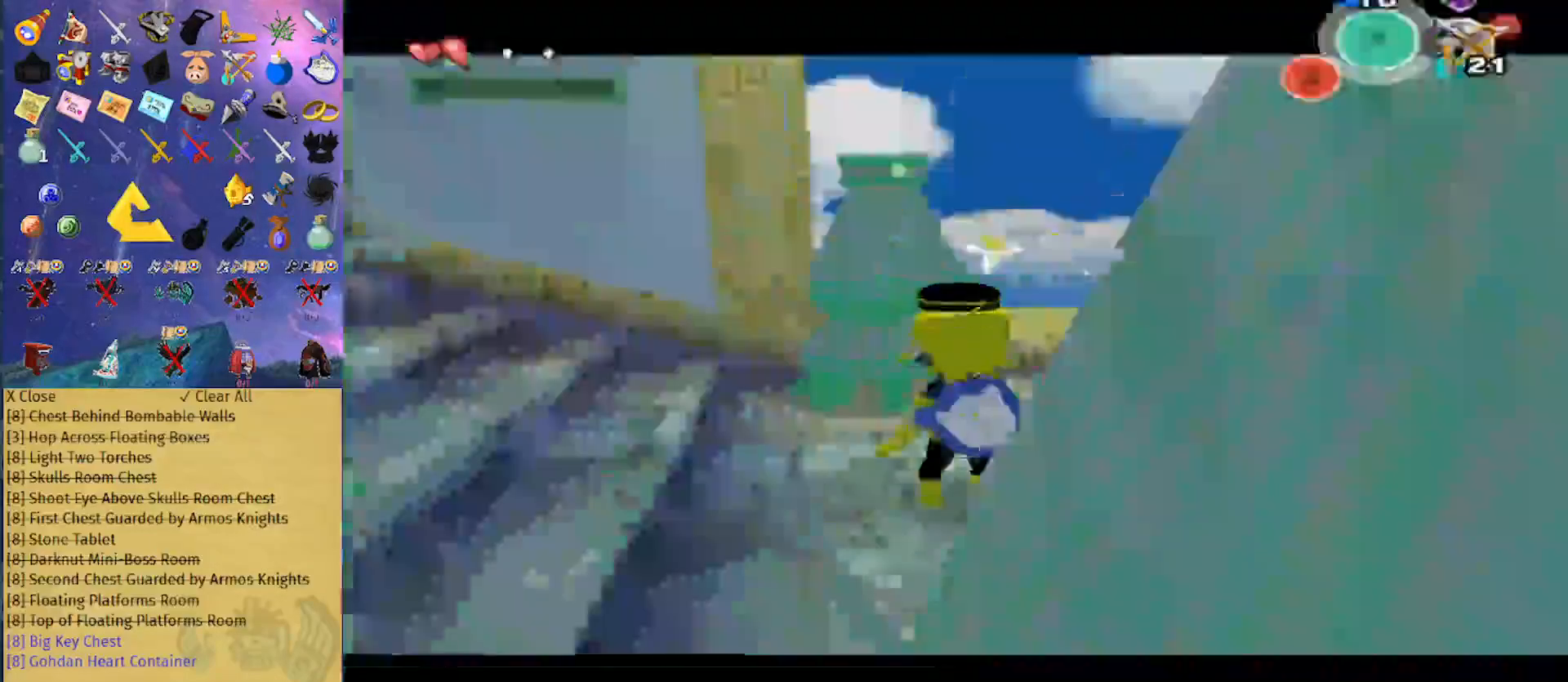
{"buttons": [], "left_stick": "center", "right_stick": "center", "events": []}
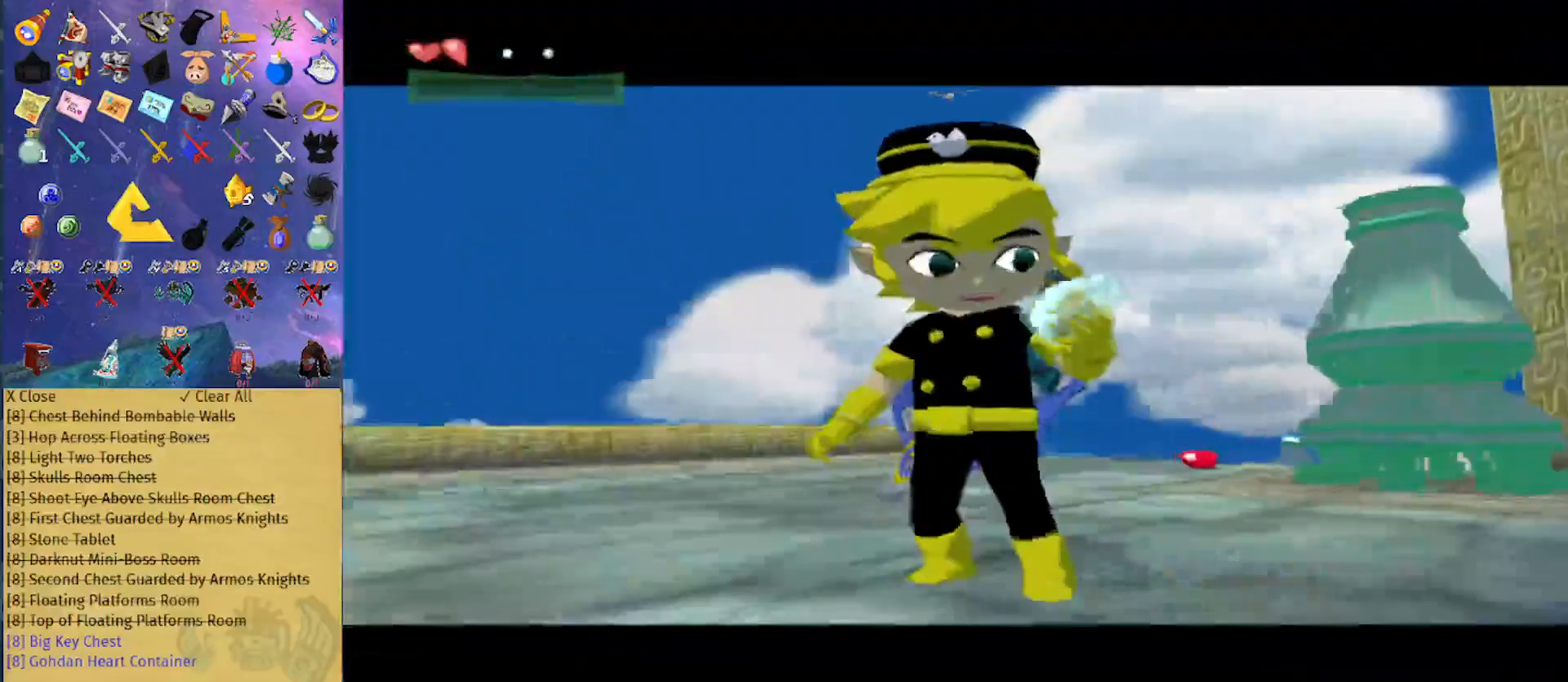
{"buttons": [], "left_stick": "center", "right_stick": "center", "events": []}
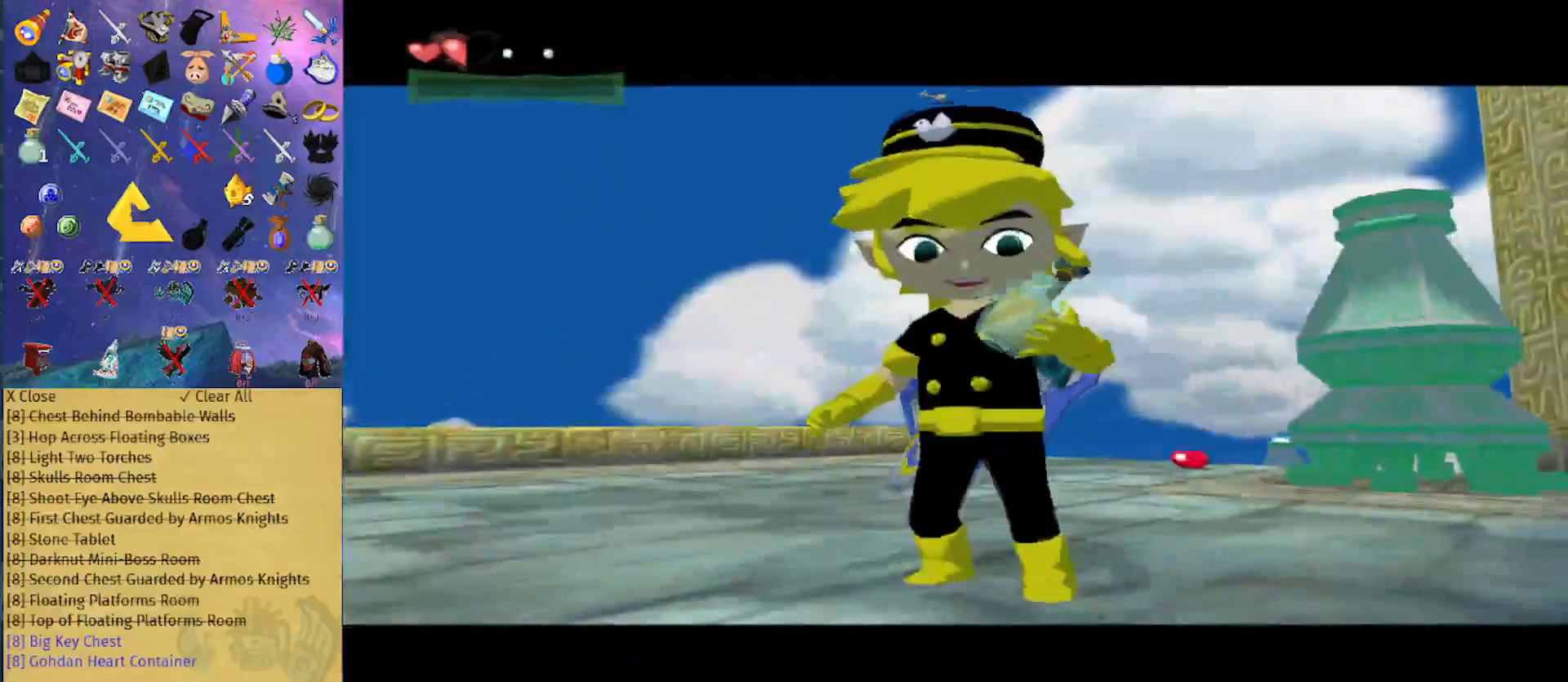
{"buttons": [], "left_stick": "center", "right_stick": "center", "events": []}
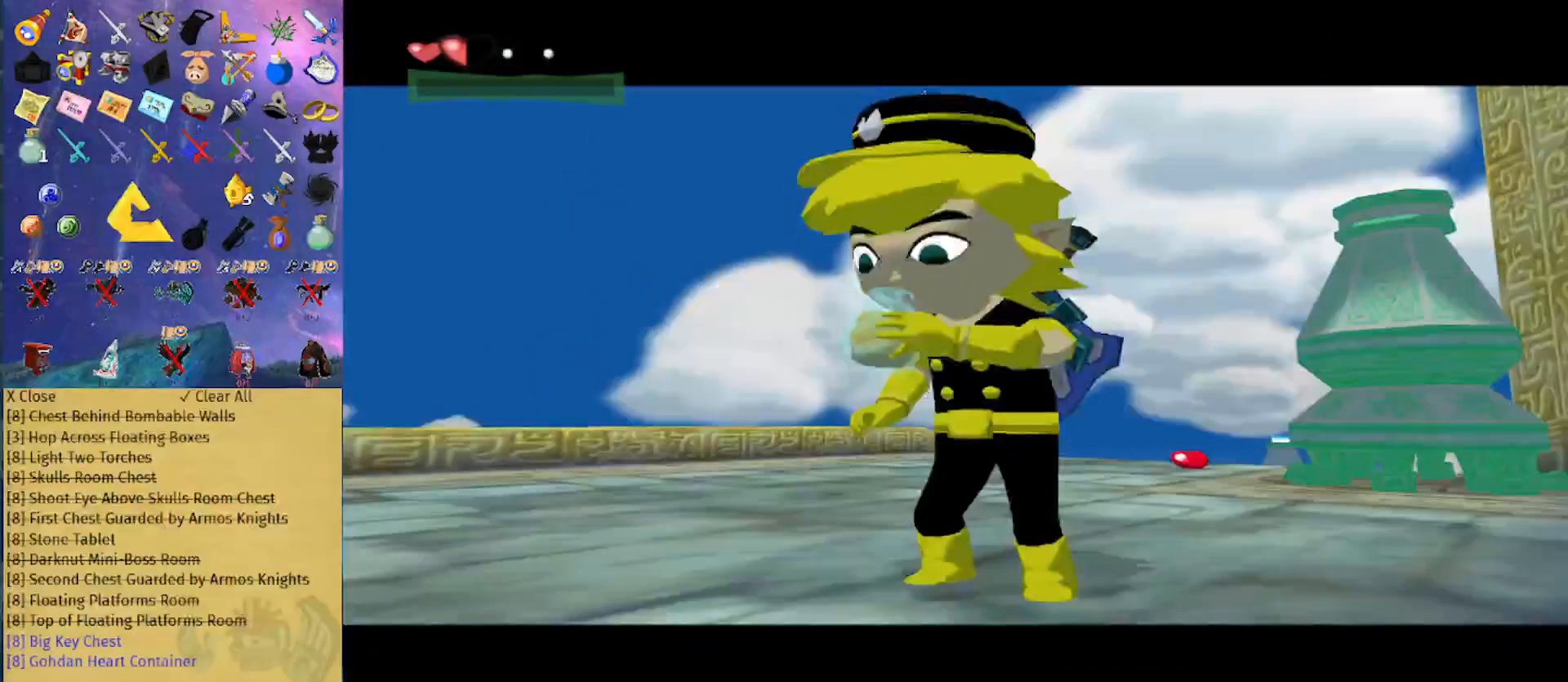
{"buttons": [], "left_stick": "center", "right_stick": "center", "events": []}
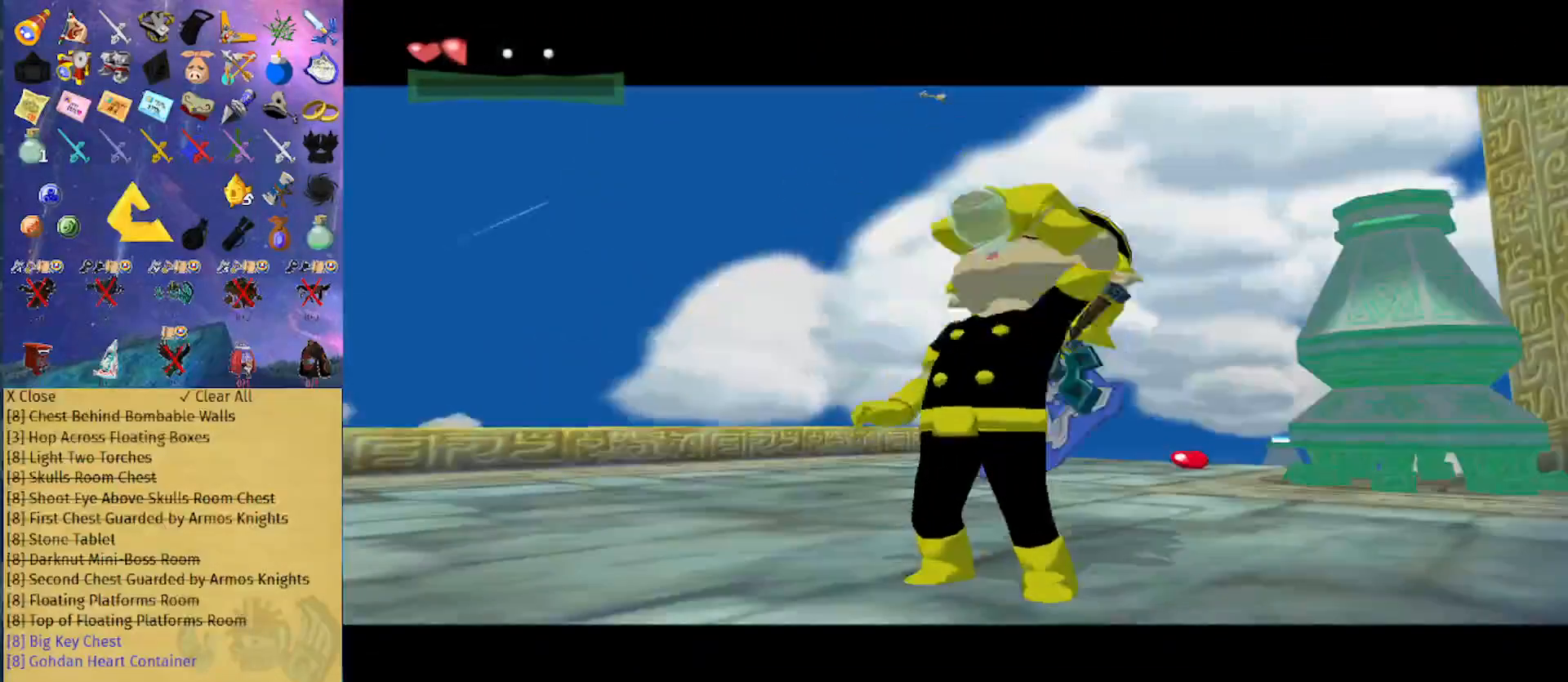
{"buttons": [], "left_stick": "center", "right_stick": "center", "events": []}
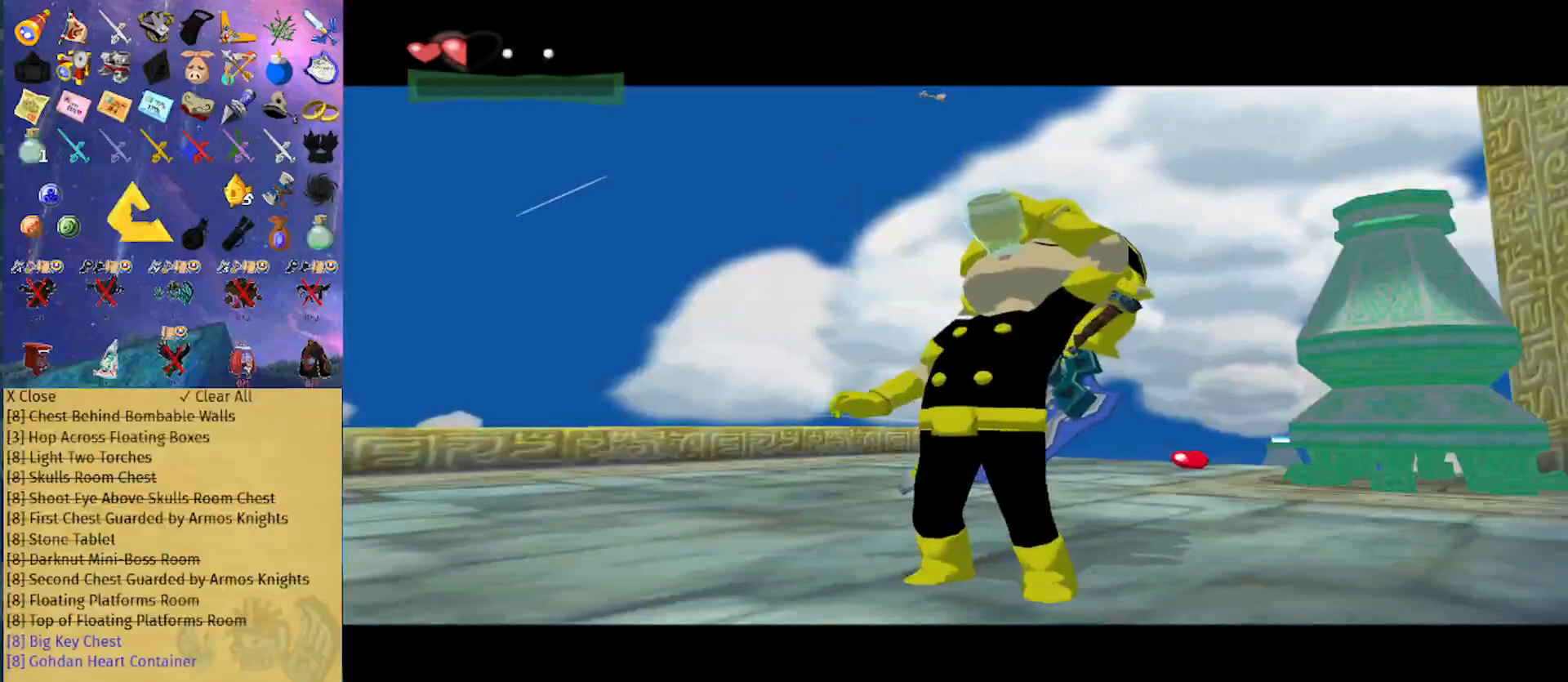
{"buttons": [], "left_stick": "center", "right_stick": "center", "events": []}
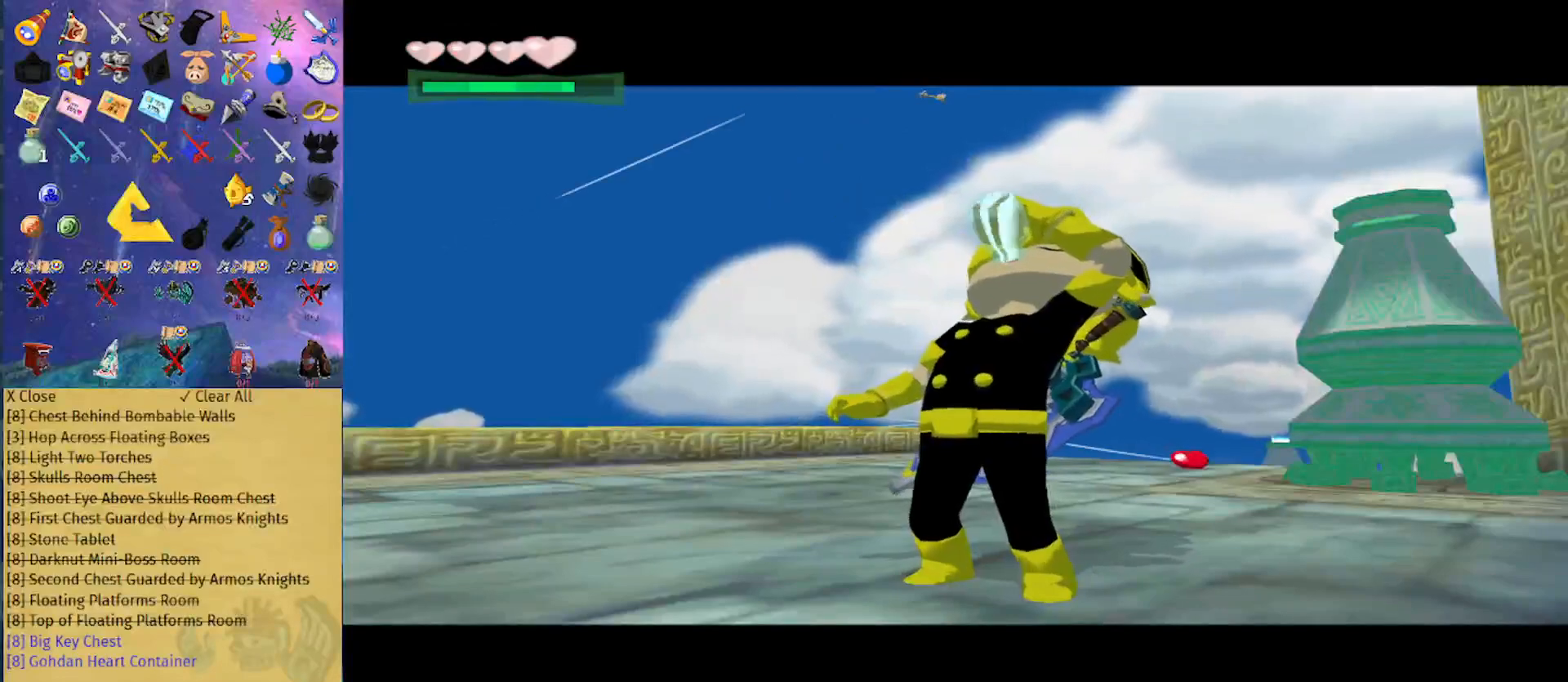
{"buttons": [], "left_stick": "center", "right_stick": "center", "events": []}
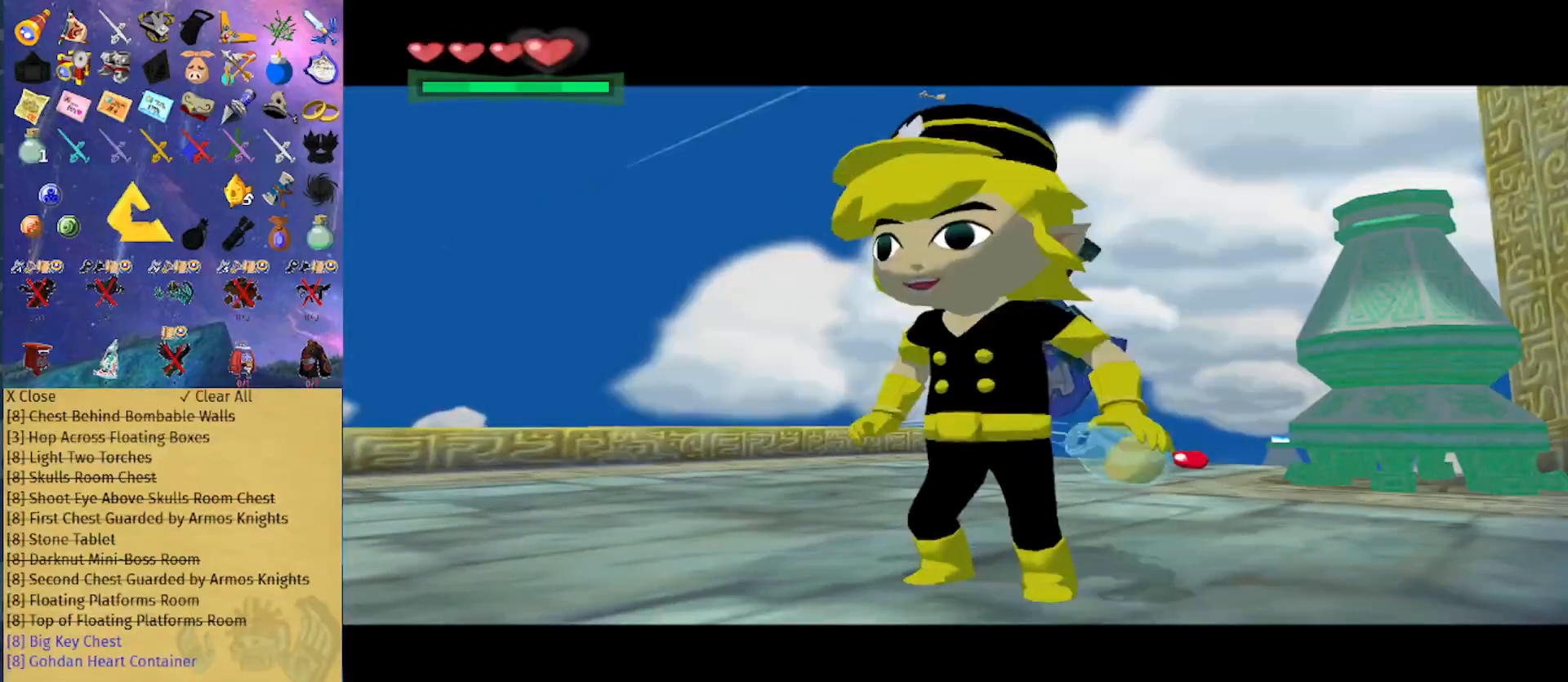
{"buttons": [], "left_stick": "center", "right_stick": "down", "events": [[500, "right_stick", "down"]]}
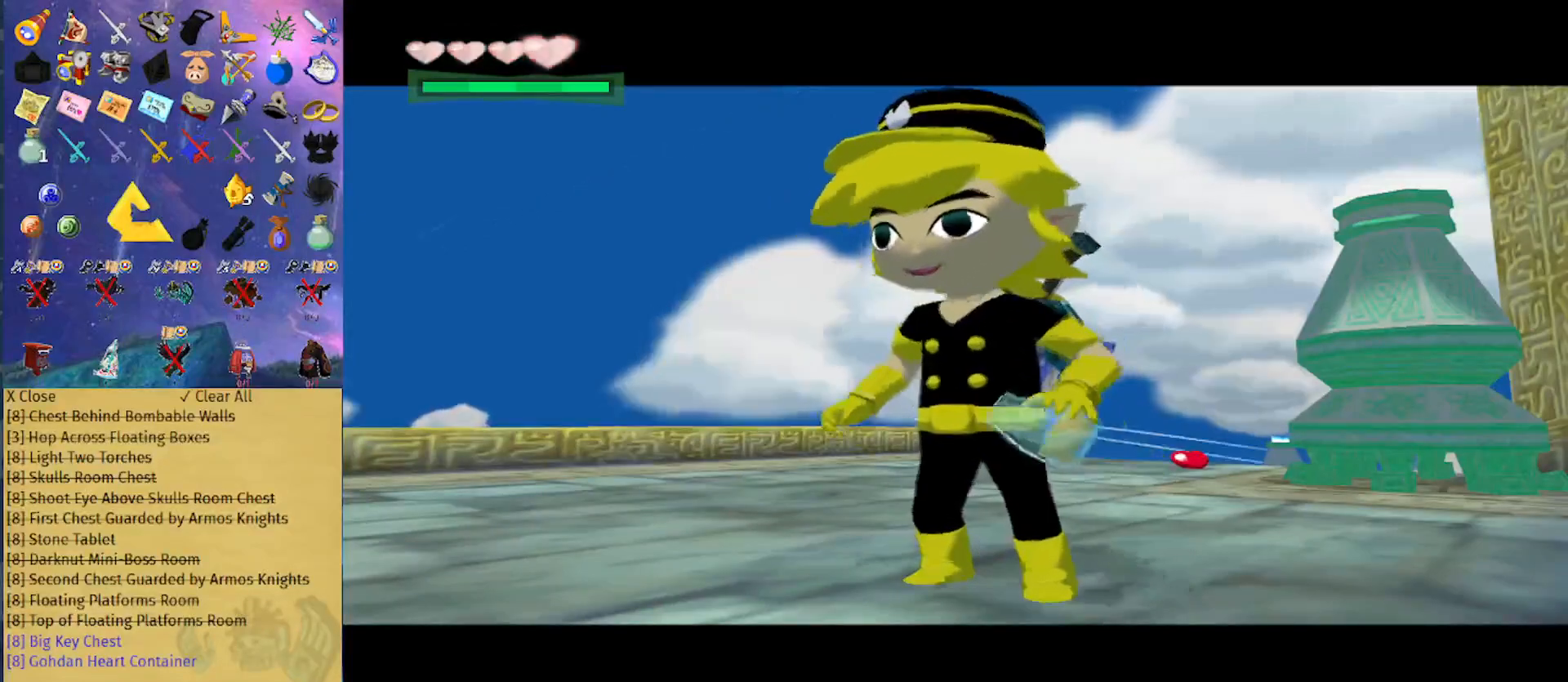
{"buttons": [], "left_stick": "up", "right_stick": "down-right", "events": [[100, "left_stick", "up"], [233, "right_stick", "down-right"]]}
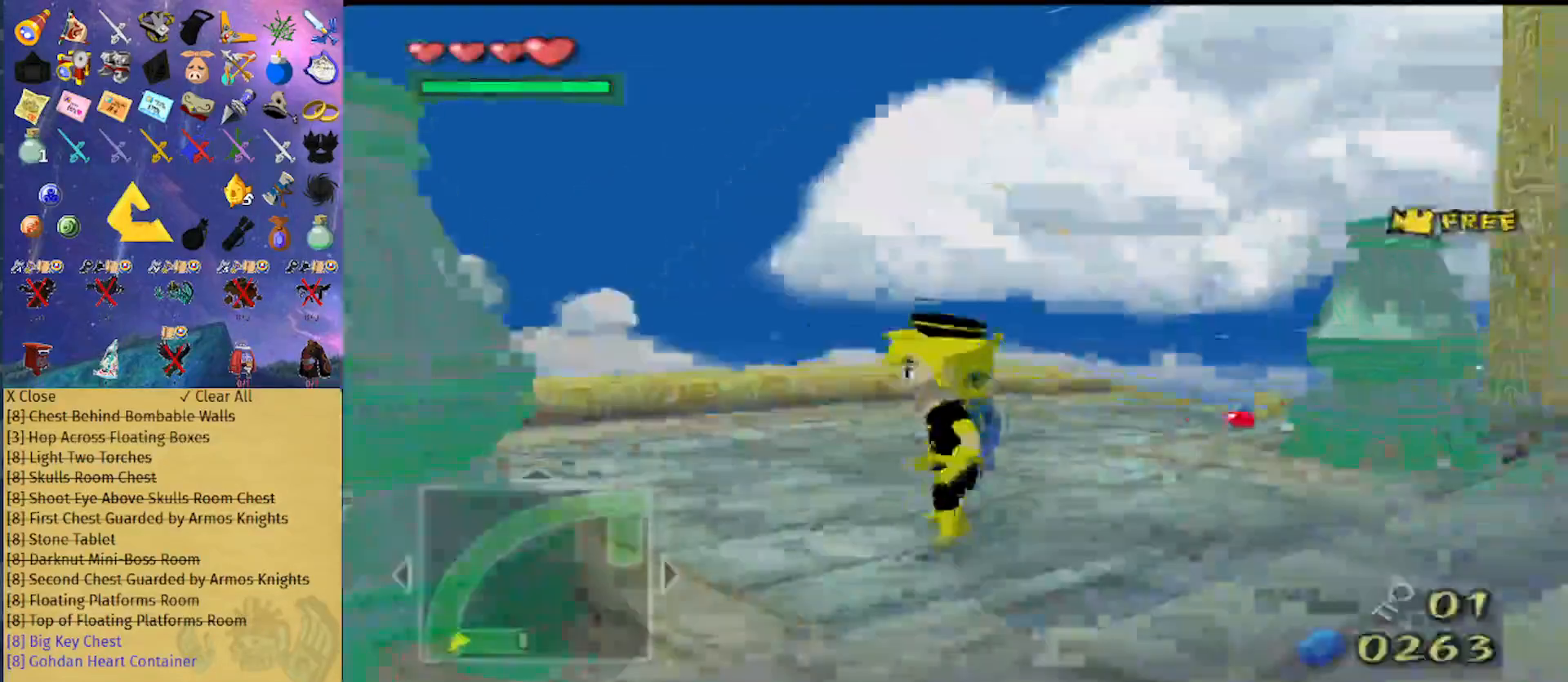
{"buttons": ["B"], "left_stick": "up-left", "right_stick": "center", "events": [[133, "left_stick", "center"], [333, "right_stick", "center"], [367, "left_stick", "up-left"], [467, "B", "down"]]}
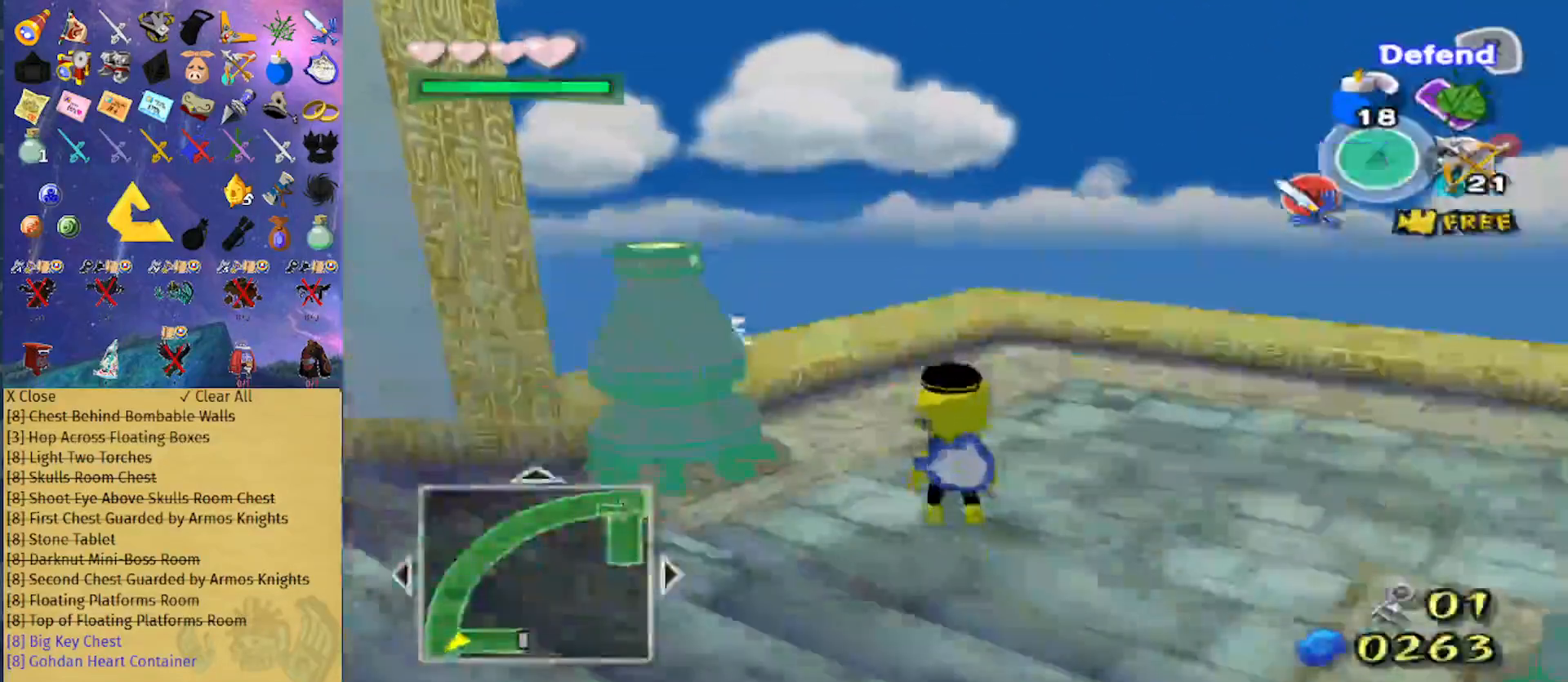
{"buttons": [], "left_stick": "up", "right_stick": "center", "events": [[33, "B", "up"], [100, "left_stick", "center"], [200, "right_stick", "down-right"], [300, "left_stick", "up"], [333, "right_stick", "center"]]}
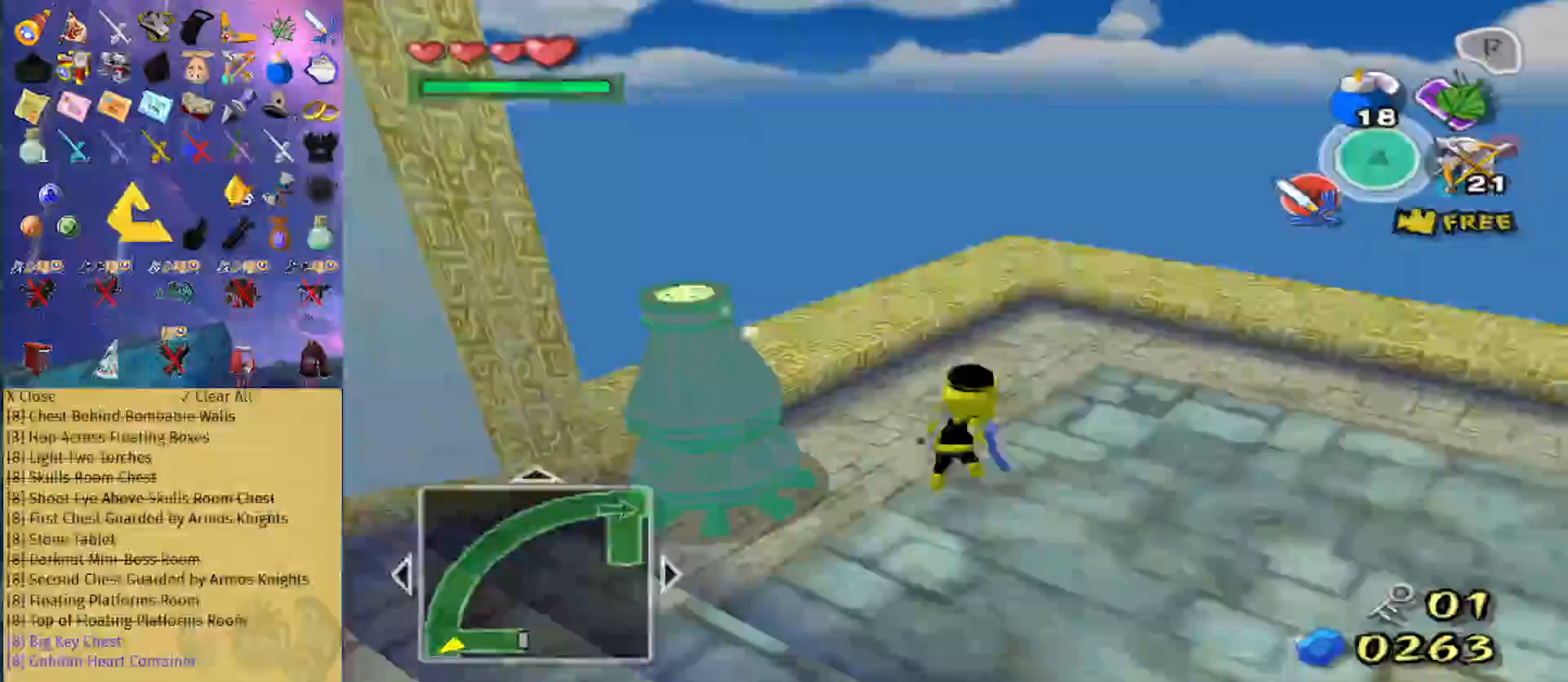
{"buttons": ["L1"], "left_stick": "center", "right_stick": "center", "events": [[233, "L1", "down"], [233, "left_stick", "center"], [267, "A", "down"], [400, "A", "up"]]}
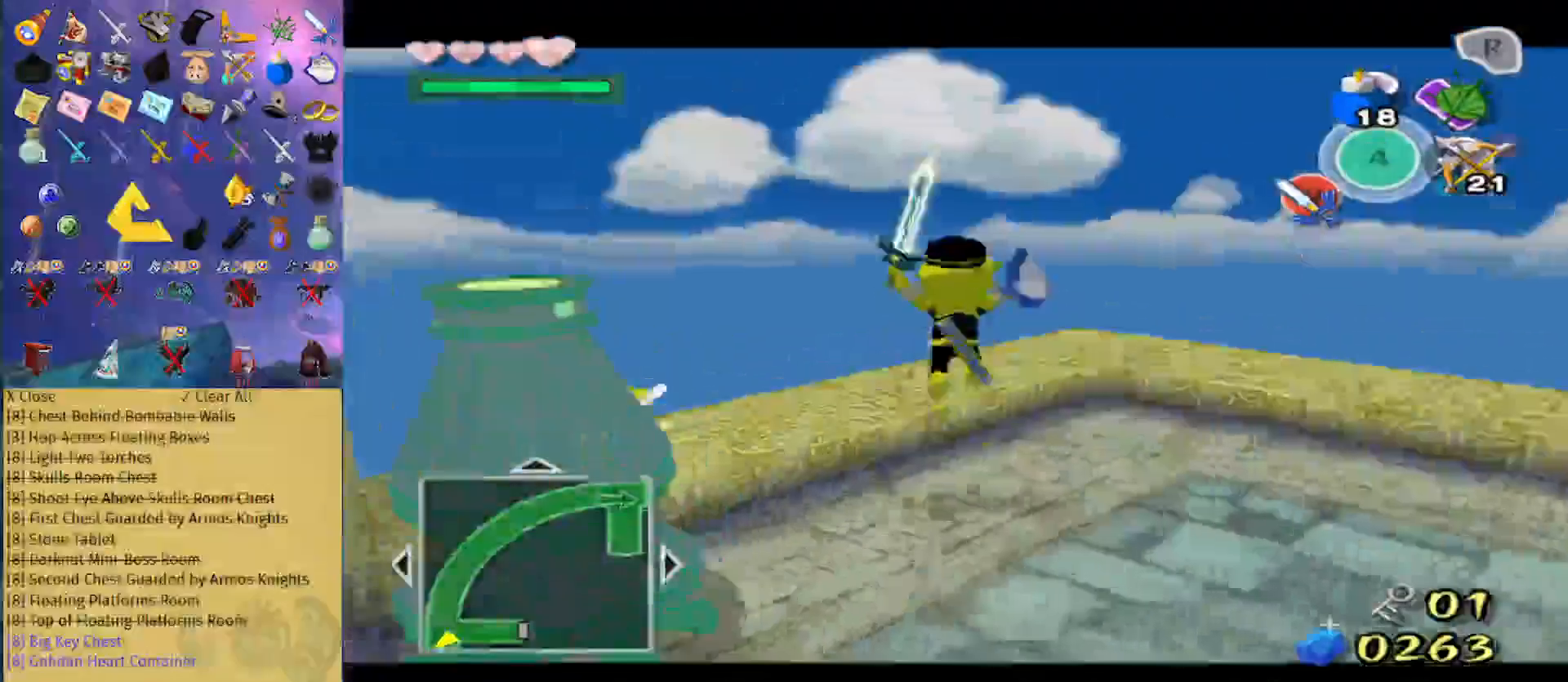
{"buttons": [], "left_stick": "center", "right_stick": "right", "events": [[100, "L1", "up"], [167, "right_stick", "right"]]}
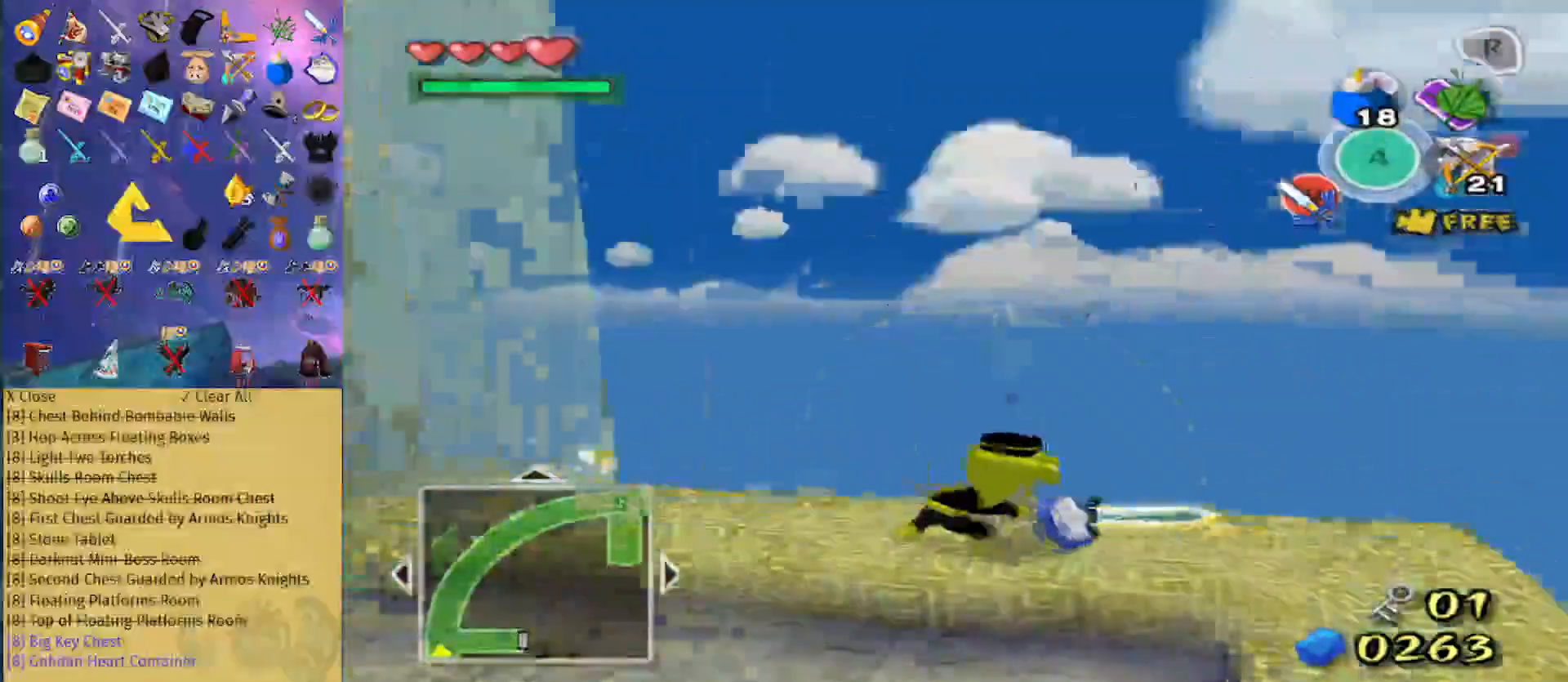
{"buttons": [], "left_stick": "up", "right_stick": "center", "events": [[200, "right_stick", "center"], [400, "left_stick", "up"]]}
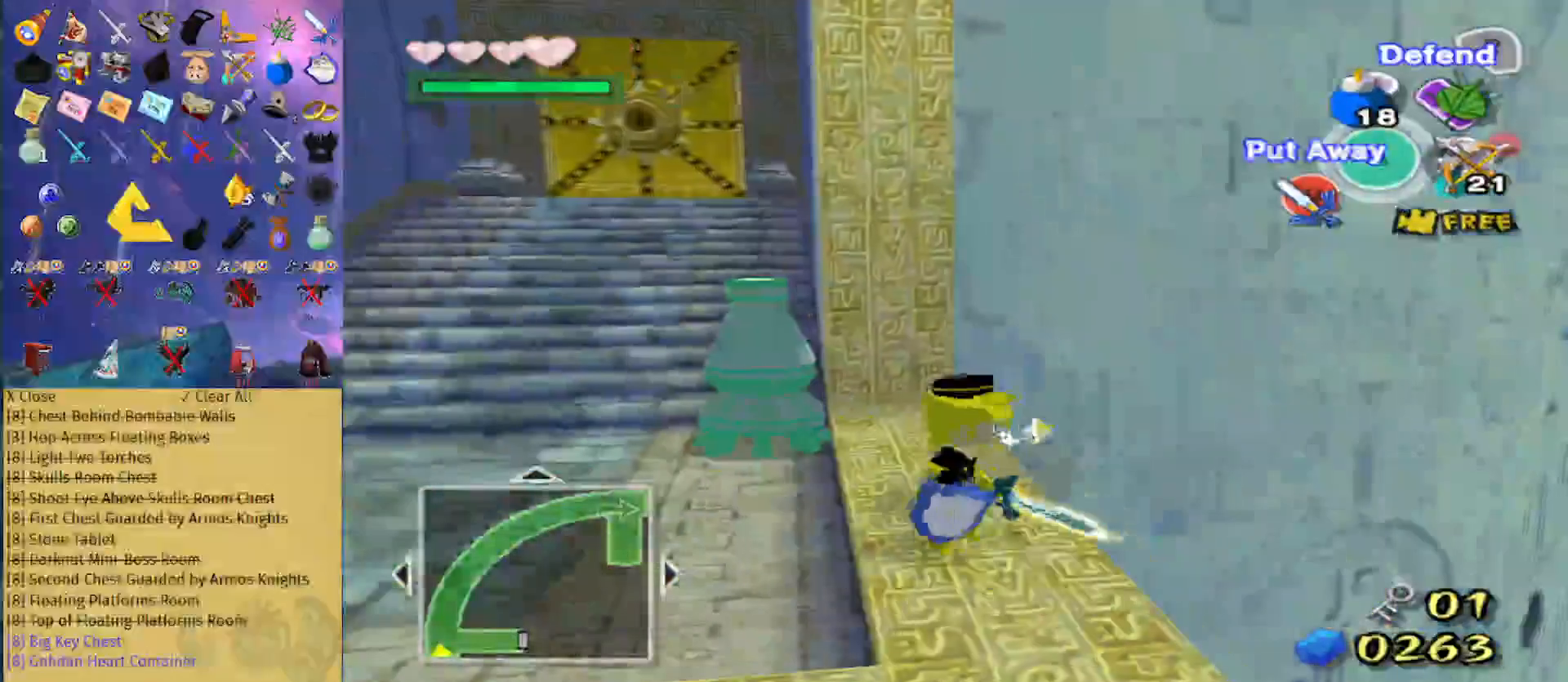
{"buttons": [], "left_stick": "up", "right_stick": "center", "events": [[400, "A", "down"], [500, "A", "up"]]}
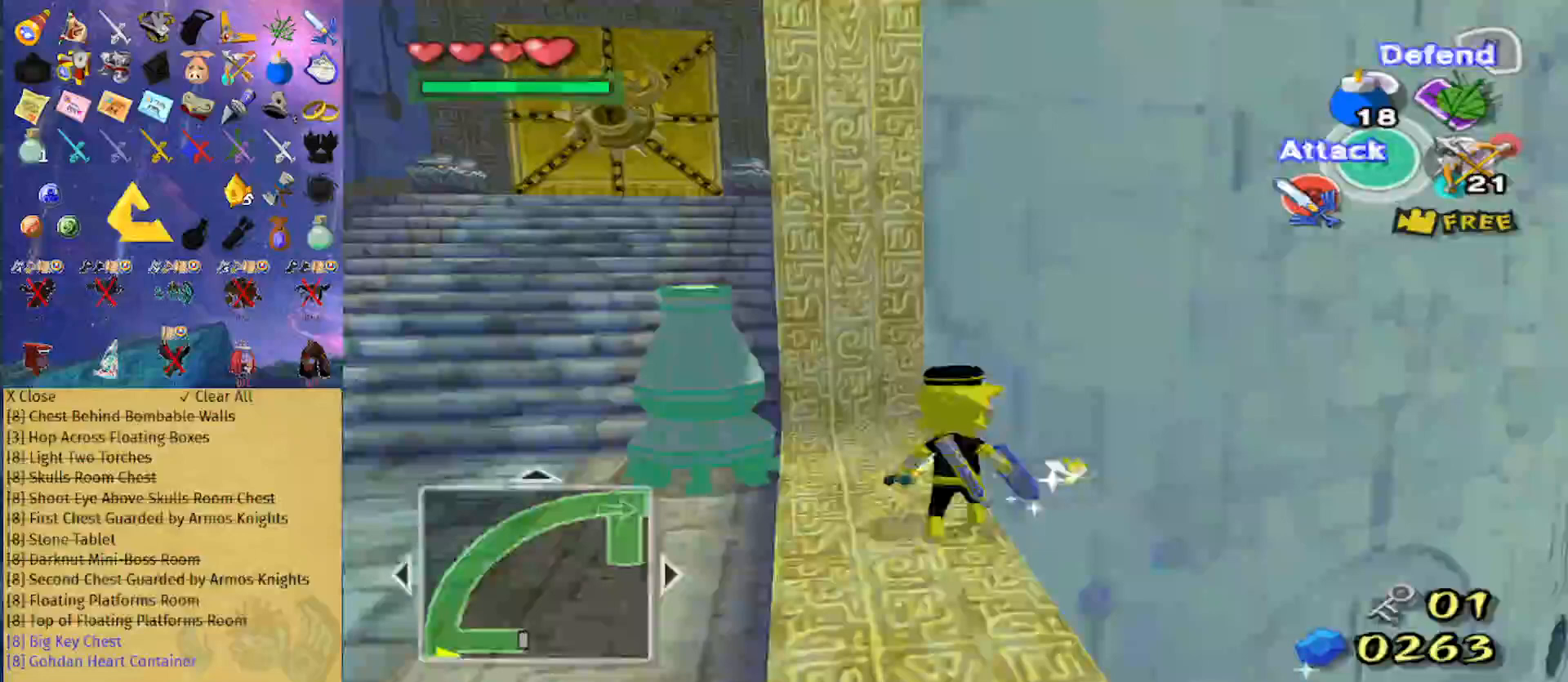
{"buttons": [], "left_stick": "up", "right_stick": "center", "events": [[67, "A", "down"], [133, "A", "up"]]}
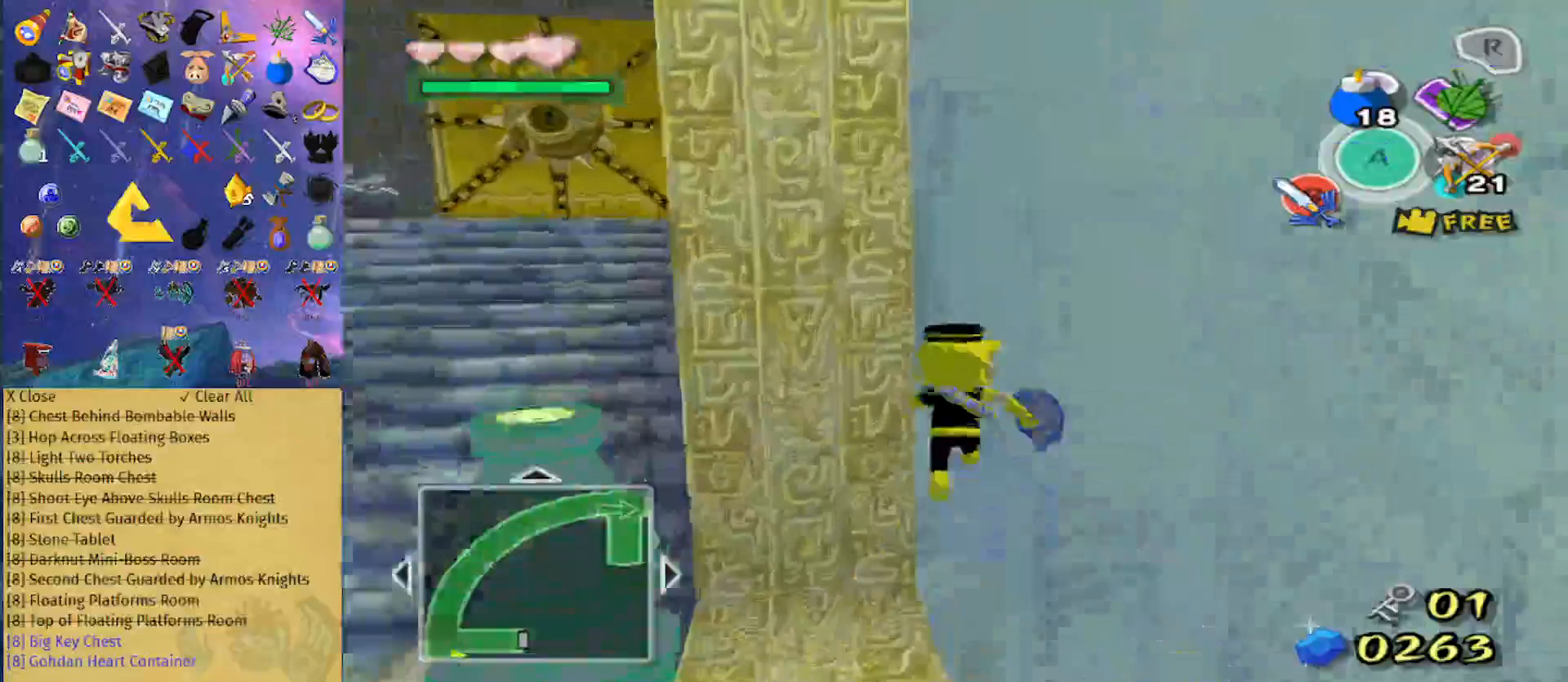
{"buttons": [], "left_stick": "center", "right_stick": "center", "events": [[300, "right_stick", "right"], [367, "right_stick", "center"], [467, "left_stick", "center"]]}
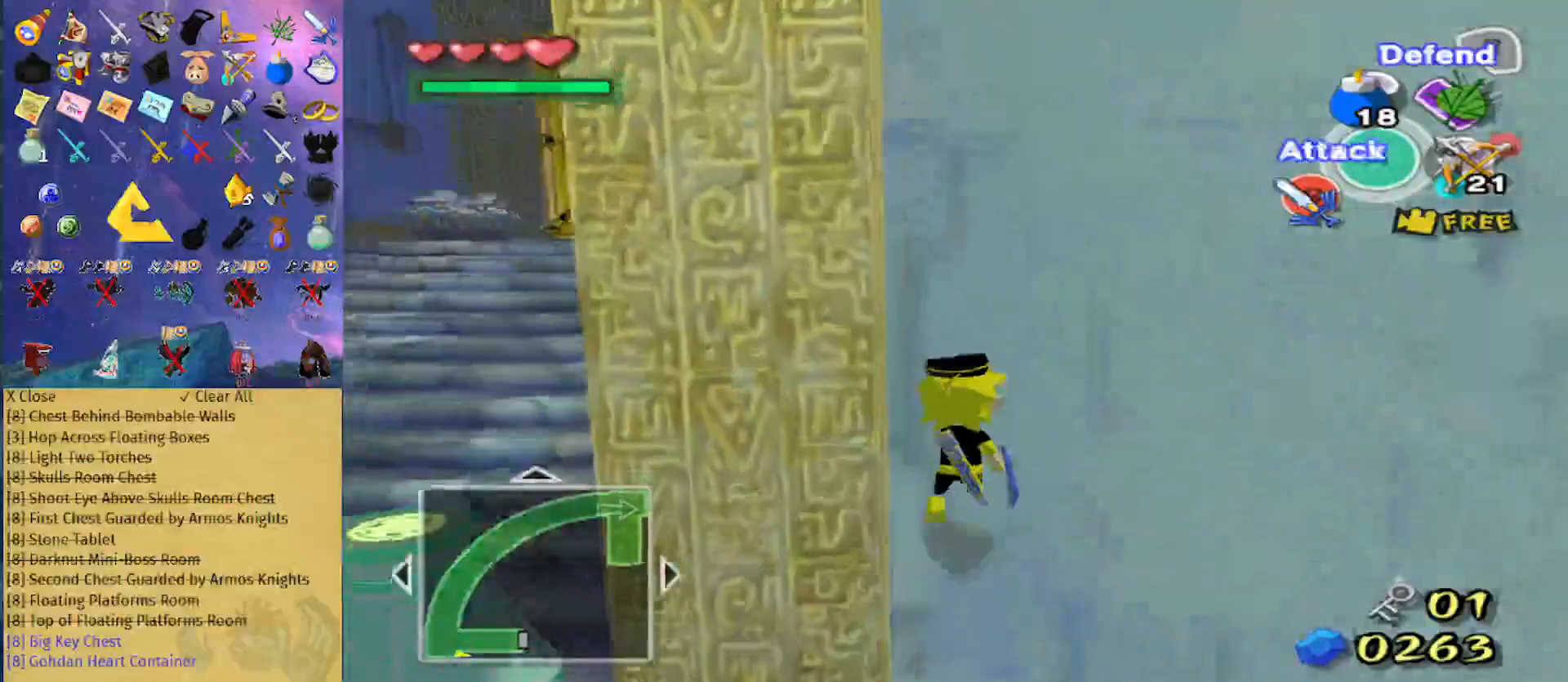
{"buttons": [], "left_stick": "up", "right_stick": "center", "events": [[200, "left_stick", "up"]]}